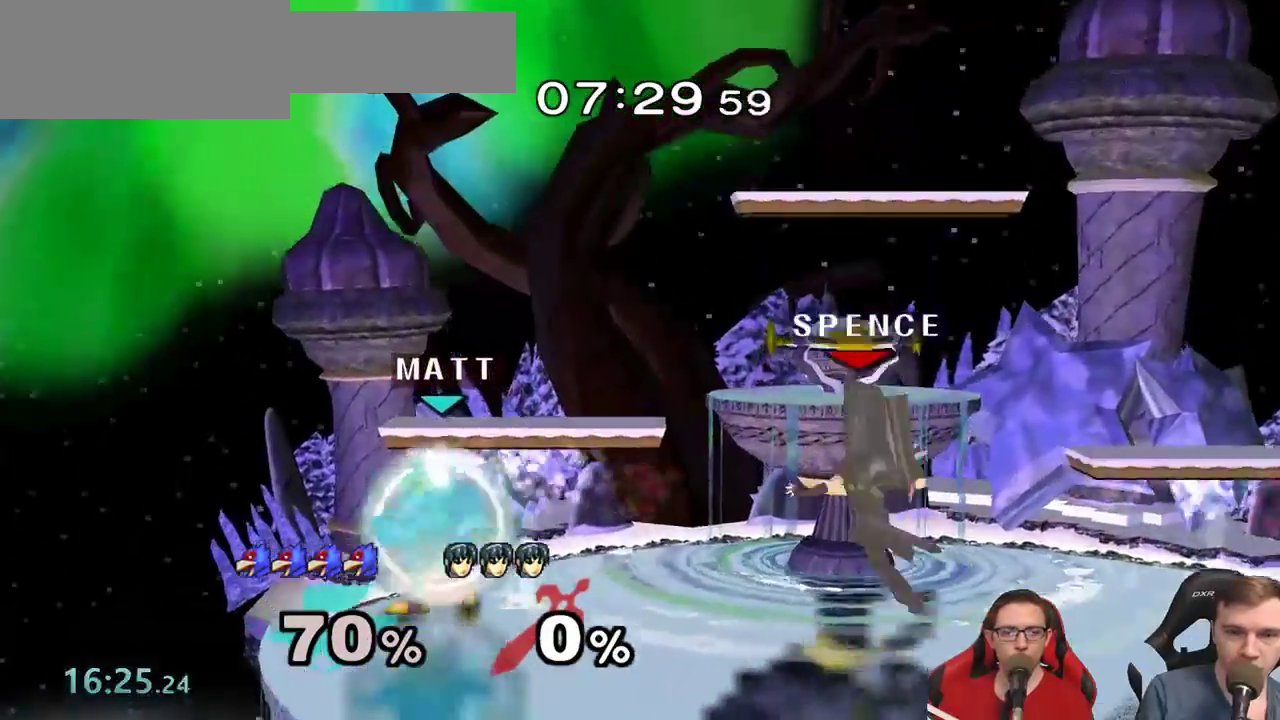
Gameplay with a controller (Nintendo layout); each line is a JSON object with the inputs held at the frame after it. "events" lists button and stick changes between this image and that frame as [ms after this image, input, new state], when the widget could be followed in between. Not read: L3 R1 R3.
{"buttons": [], "left_stick": "center", "right_stick": "center", "events": [[100, "left_stick", "left"], [250, "left_stick", "center"], [300, "L1", "up"]]}
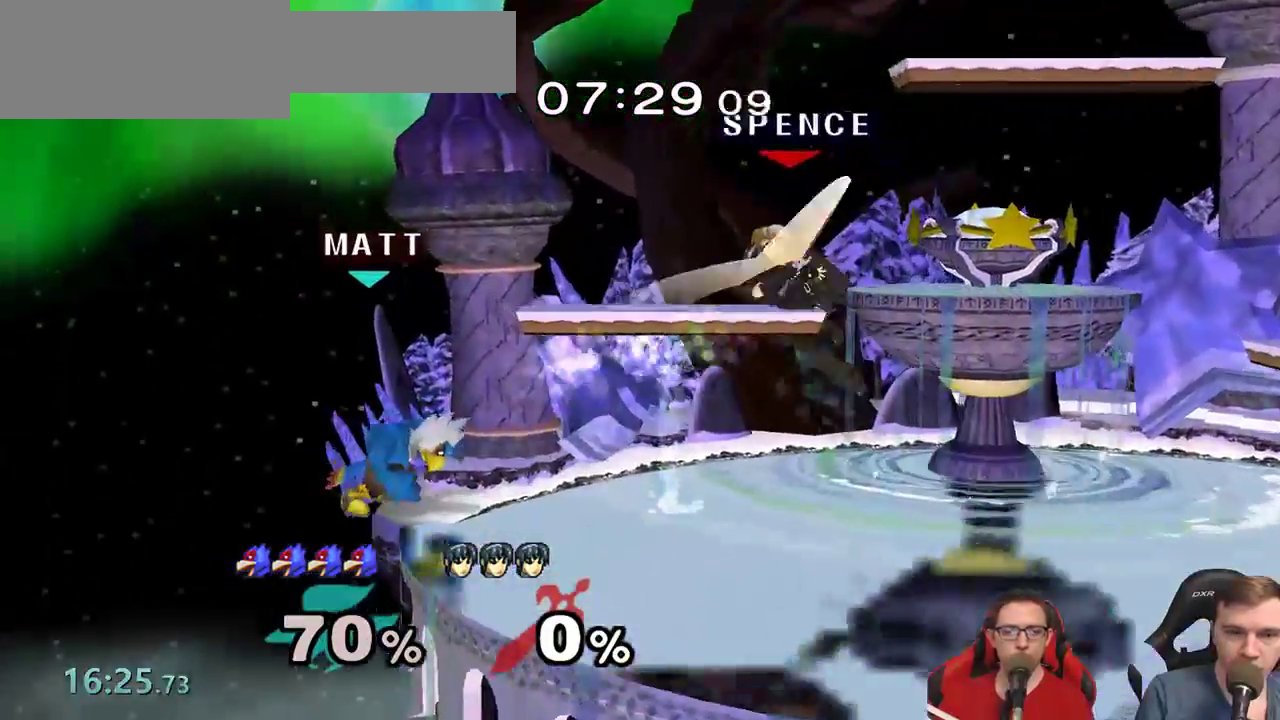
{"buttons": ["L1"], "left_stick": "right", "right_stick": "center", "events": [[83, "left_stick", "right"], [233, "L1", "down"], [300, "X", "down"], [400, "X", "up"]]}
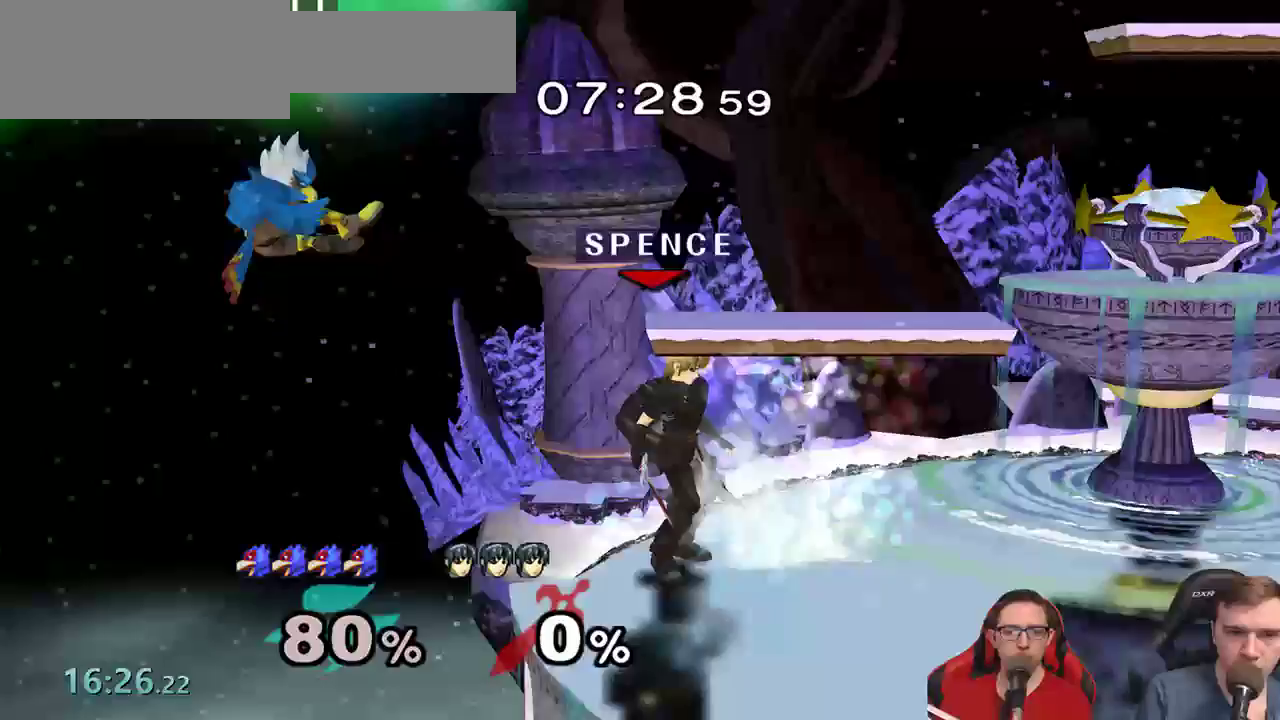
{"buttons": [], "left_stick": "right", "right_stick": "center", "events": [[133, "L1", "up"]]}
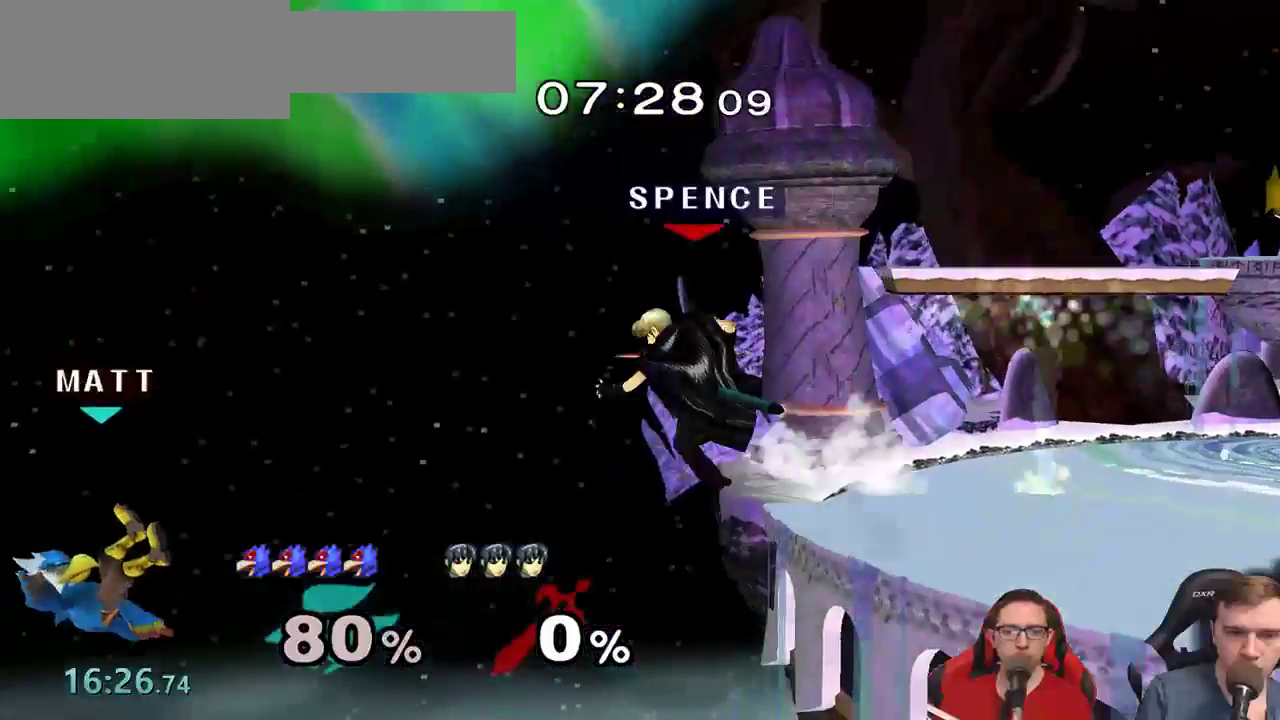
{"buttons": ["B"], "left_stick": "right", "right_stick": "center", "events": [[150, "Y", "down"], [383, "Y", "up"], [450, "B", "down"]]}
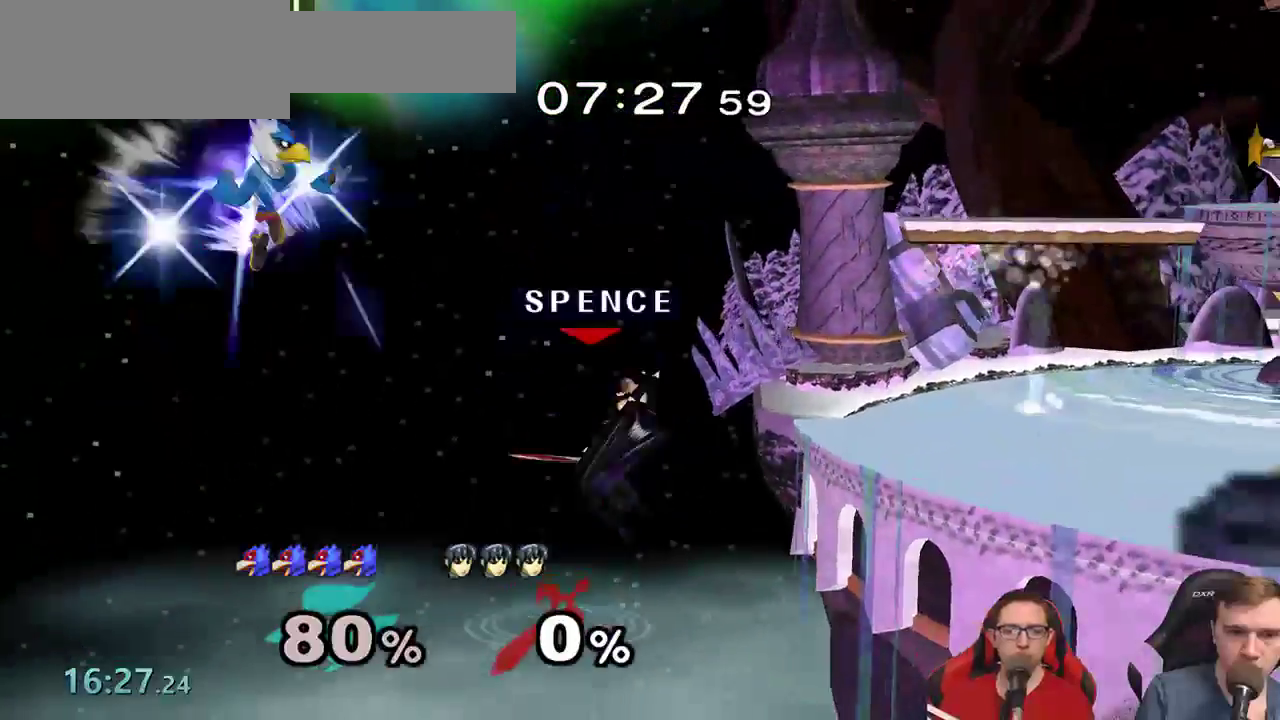
{"buttons": [], "left_stick": "right", "right_stick": "center", "events": [[67, "B", "up"]]}